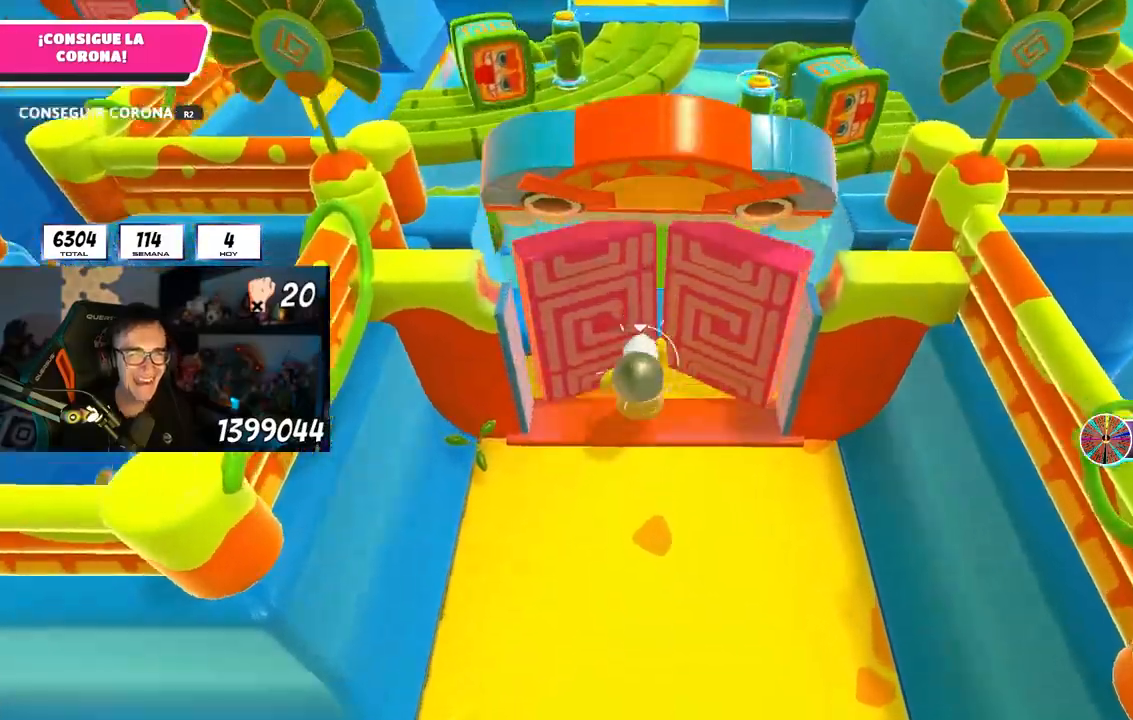
Gameplay with a controller (PlayStation layout); each line is a JSON object with the inputs held at the frame after it. "events" lists button and stick changes between this image and that frame as [ms after this image, input, new state], when the widget could be followed in between. Not read: L3 R3.
{"buttons": [], "left_stick": "up", "right_stick": "center", "events": []}
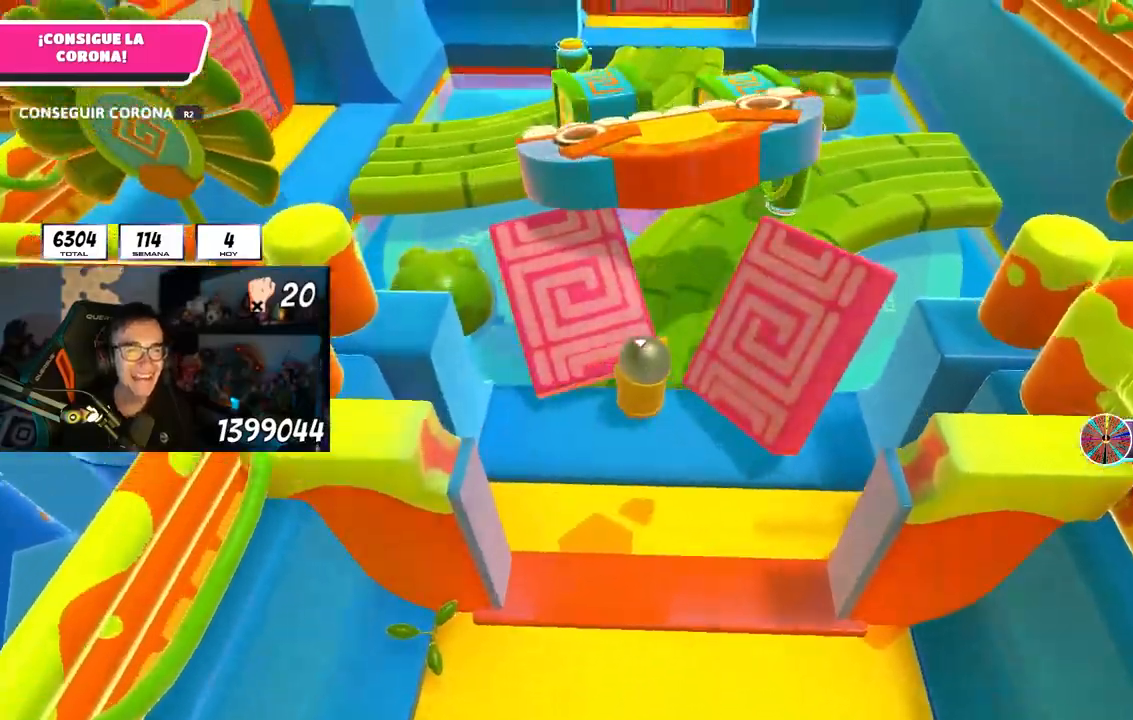
{"buttons": [], "left_stick": "up", "right_stick": "center", "events": []}
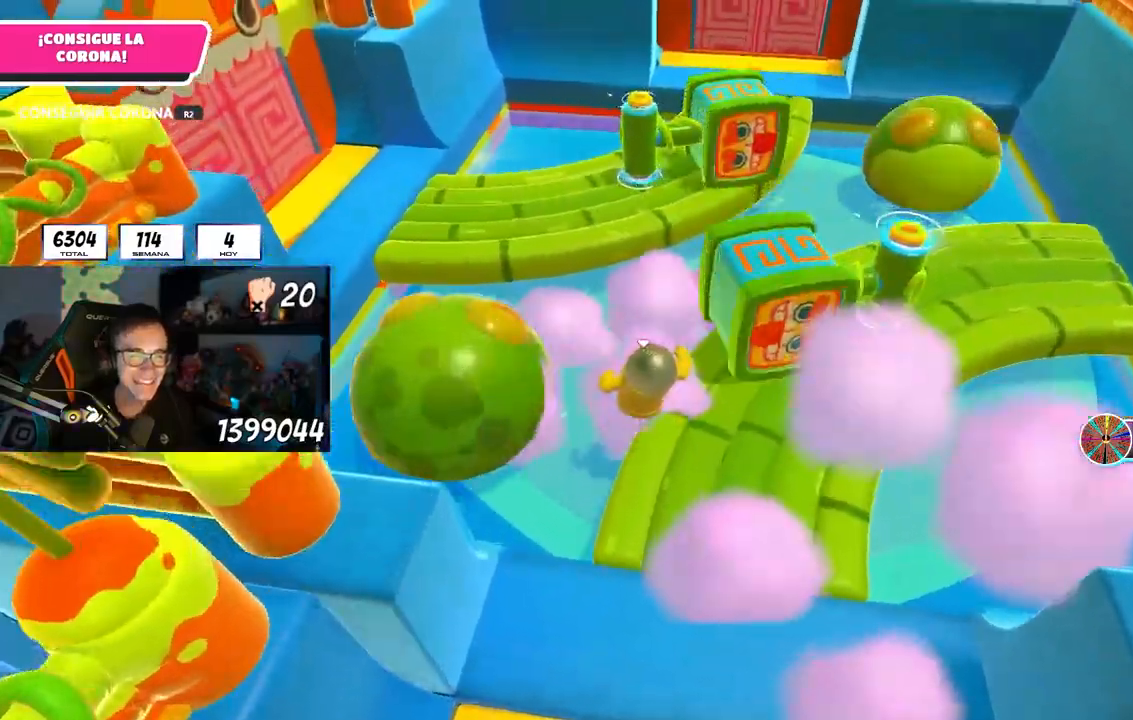
{"buttons": [], "left_stick": "up", "right_stick": "center", "events": []}
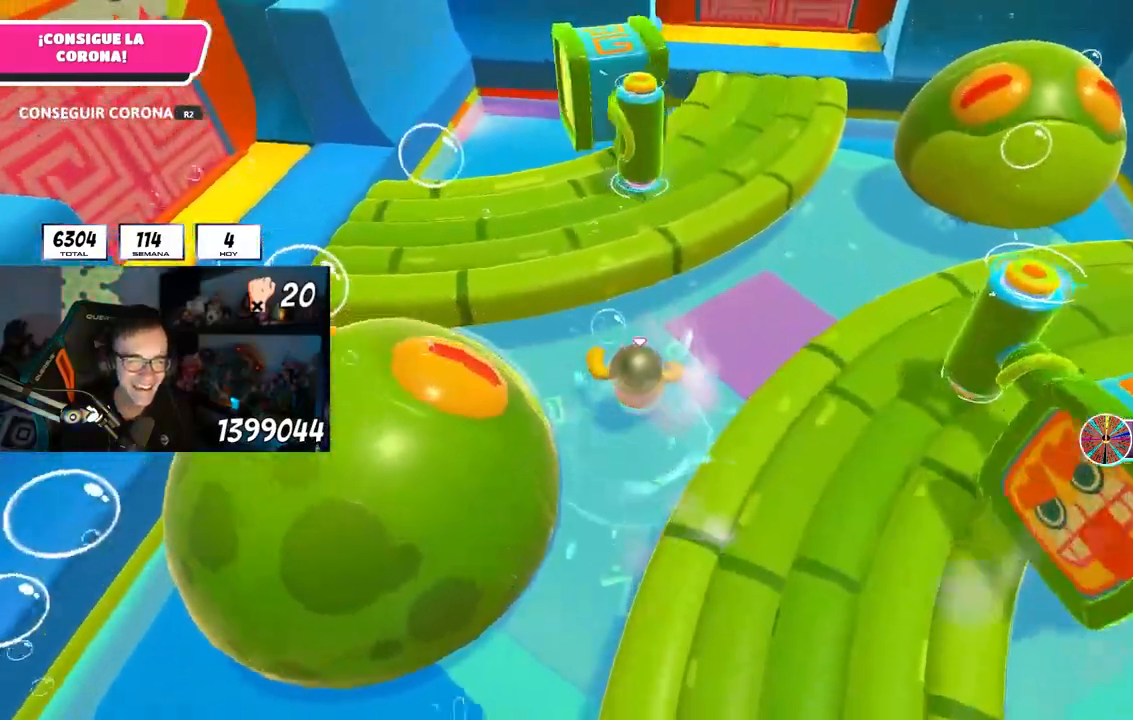
{"buttons": [], "left_stick": "up", "right_stick": "center", "events": [[33, "CROSS", "down"], [233, "CROSS", "up"]]}
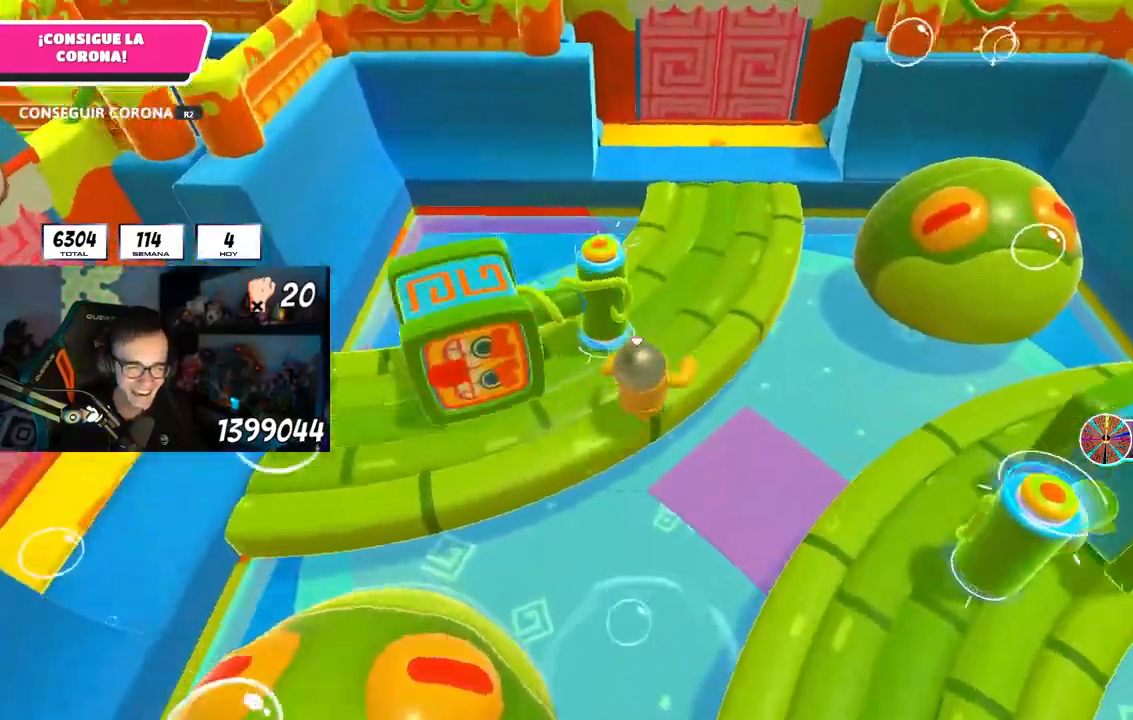
{"buttons": [], "left_stick": "up", "right_stick": "up-left", "events": [[433, "right_stick", "up-left"]]}
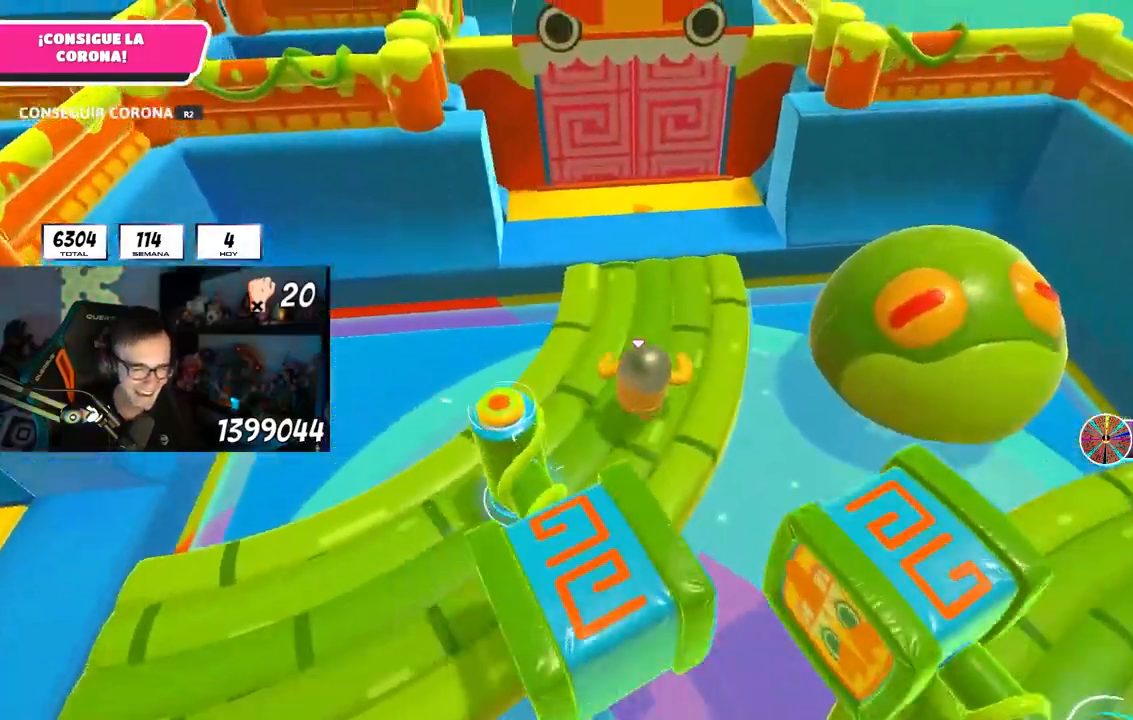
{"buttons": [], "left_stick": "up", "right_stick": "center", "events": [[50, "right_stick", "center"], [133, "right_stick", "up-left"], [450, "right_stick", "center"]]}
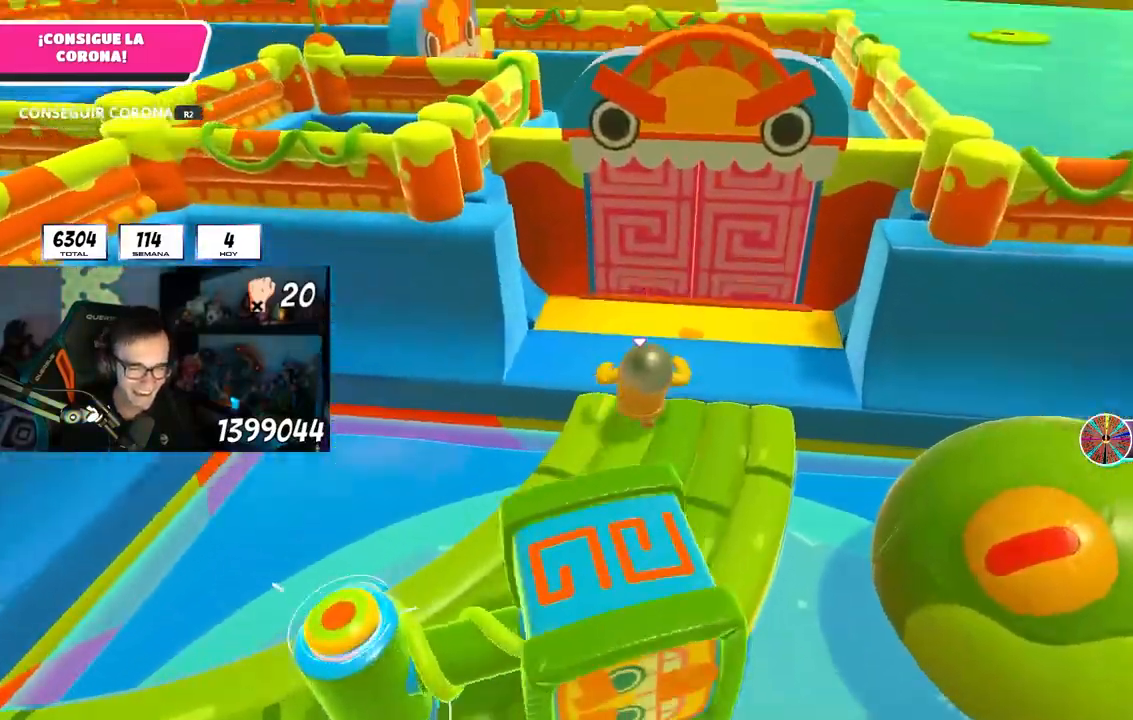
{"buttons": [], "left_stick": "up", "right_stick": "up", "events": [[150, "CROSS", "down"], [200, "L1", "down"], [250, "L1", "up"], [300, "CROSS", "up"], [450, "right_stick", "up"]]}
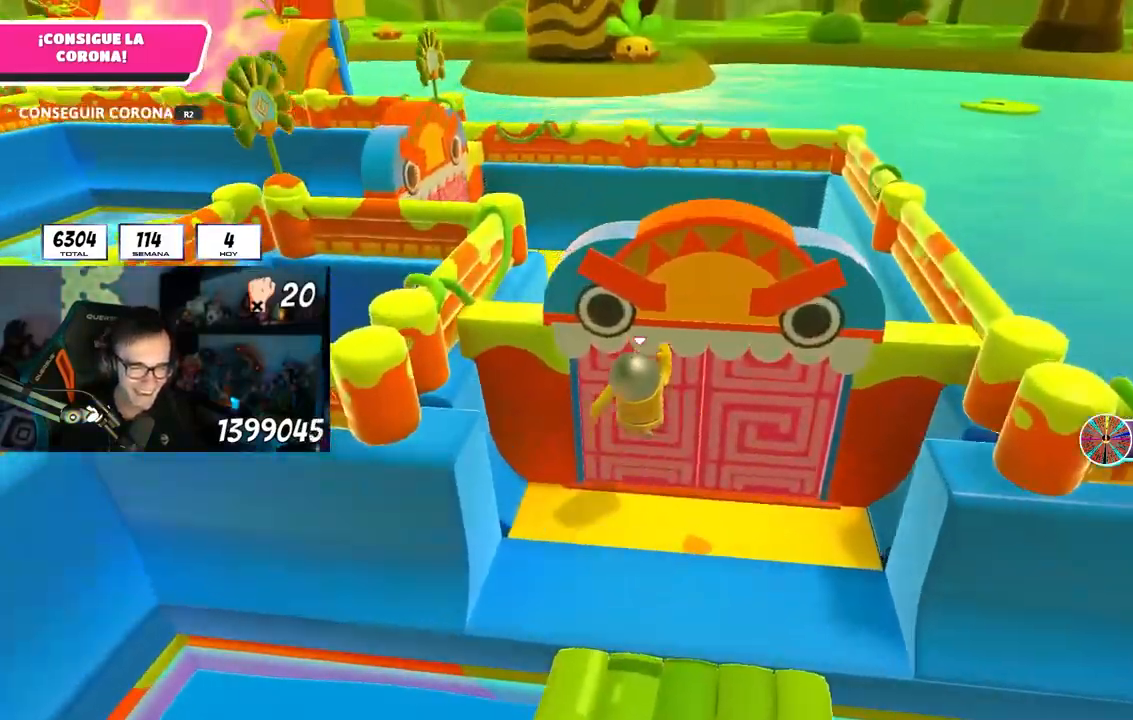
{"buttons": [], "left_stick": "up", "right_stick": "left", "events": [[100, "right_stick", "center"], [200, "right_stick", "down-left"], [267, "right_stick", "left"]]}
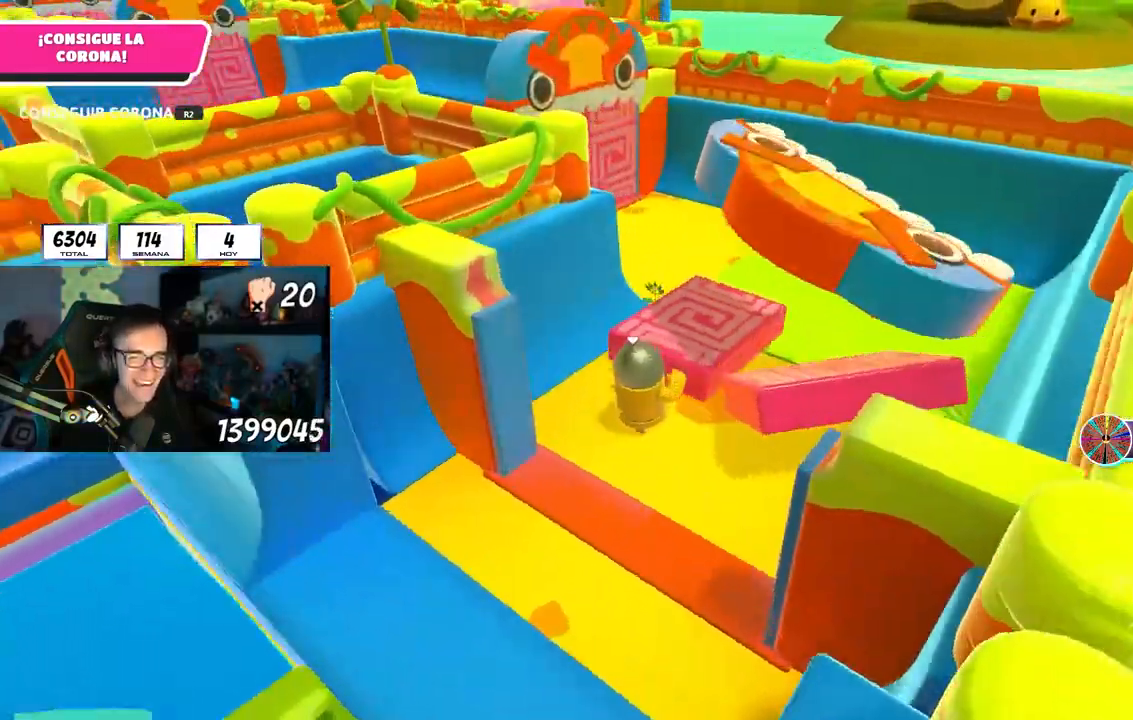
{"buttons": [], "left_stick": "up-right", "right_stick": "left", "events": [[233, "left_stick", "up-right"]]}
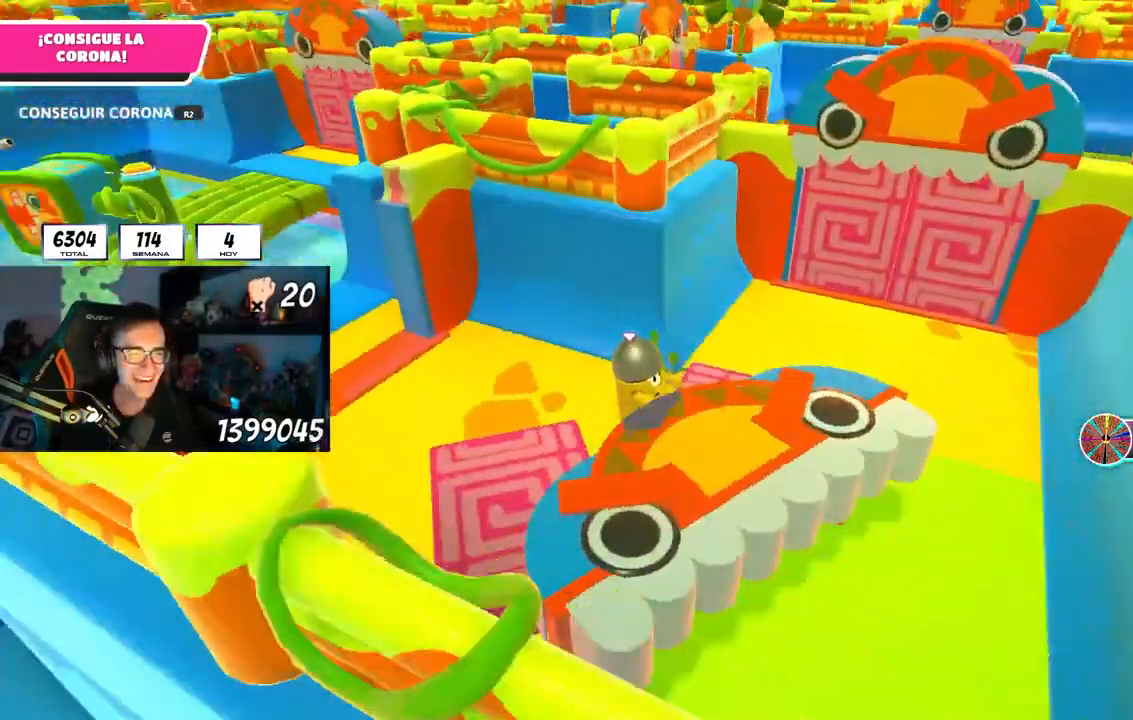
{"buttons": [], "left_stick": "right", "right_stick": "down", "events": [[250, "left_stick", "right"], [250, "right_stick", "center"], [317, "L1", "down"], [367, "L1", "up"], [500, "right_stick", "down"]]}
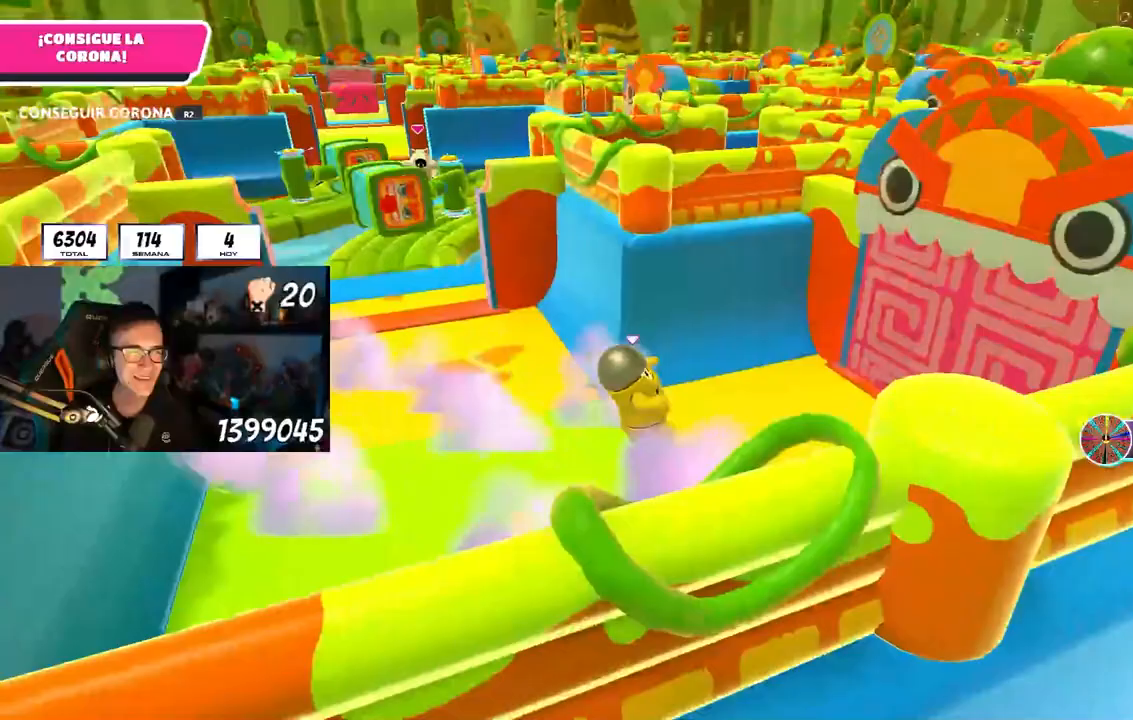
{"buttons": [], "left_stick": "up-right", "right_stick": "center", "events": [[150, "right_stick", "down-right"], [250, "right_stick", "center"], [300, "CROSS", "down"], [383, "left_stick", "up-right"], [417, "CROSS", "up"]]}
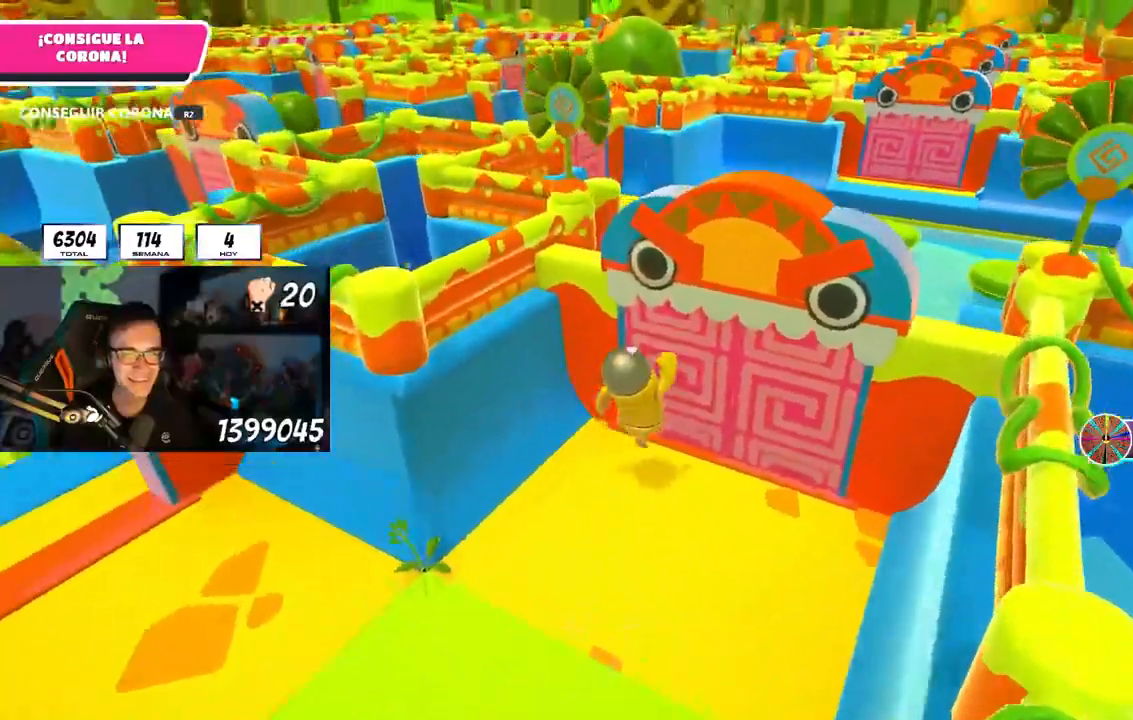
{"buttons": [], "left_stick": "up", "right_stick": "down-right", "events": [[17, "right_stick", "down"], [183, "right_stick", "down-right"], [300, "left_stick", "up"]]}
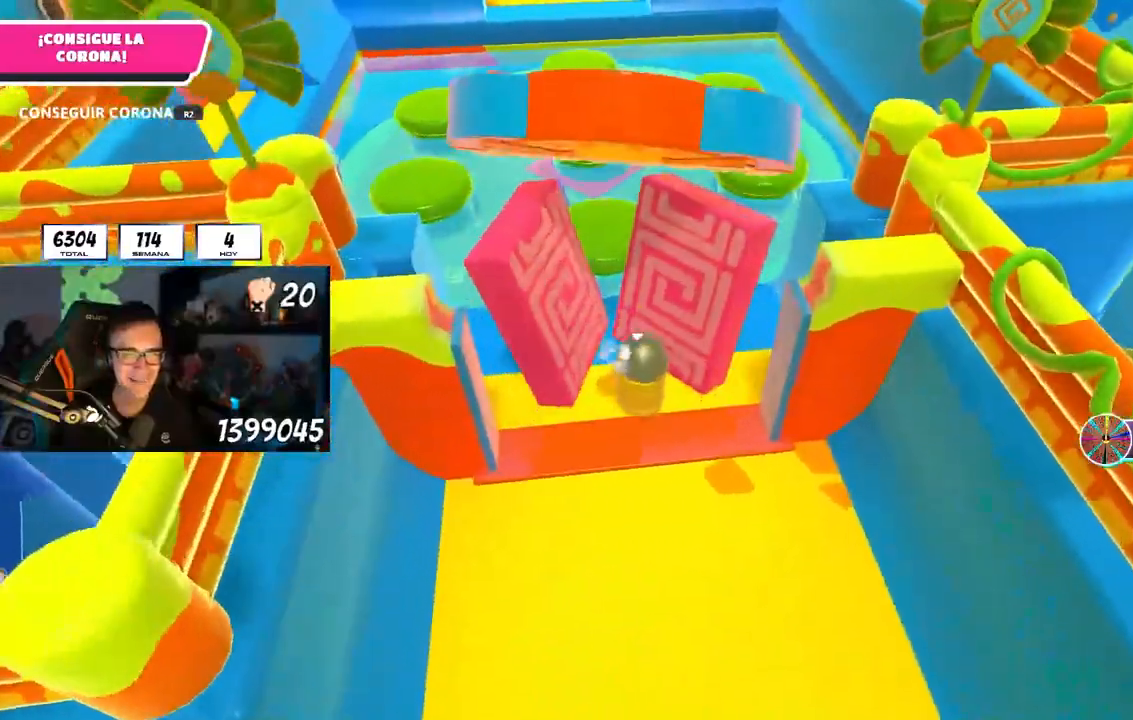
{"buttons": [], "left_stick": "up", "right_stick": "down-right", "events": [[217, "CROSS", "down"], [367, "CROSS", "up"]]}
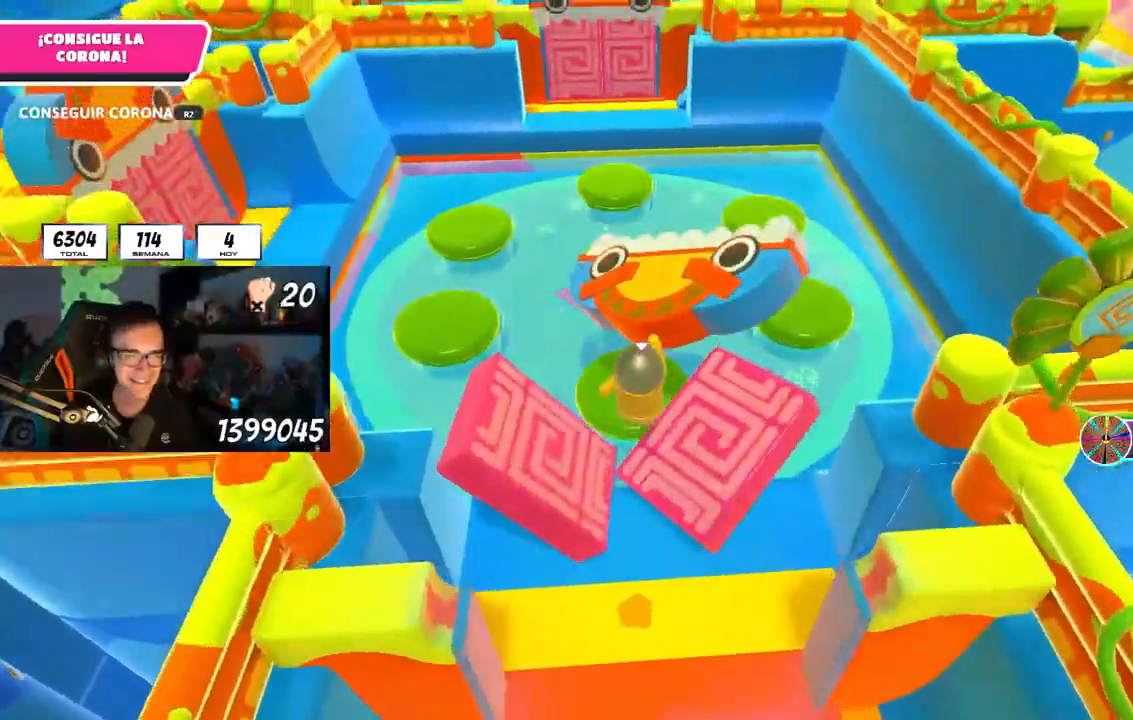
{"buttons": ["CROSS"], "left_stick": "up", "right_stick": "center", "events": [[300, "right_stick", "up"], [367, "right_stick", "center"], [483, "CROSS", "down"]]}
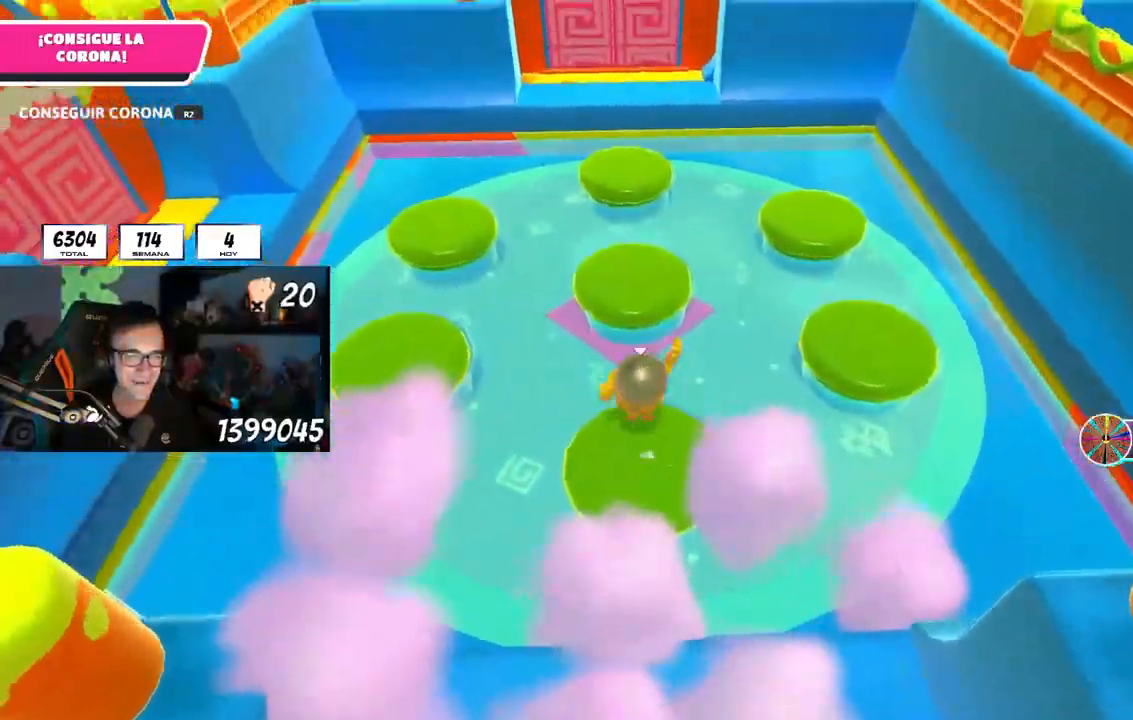
{"buttons": [], "left_stick": "up", "right_stick": "center", "events": [[133, "CROSS", "up"], [300, "right_stick", "up"], [433, "right_stick", "center"]]}
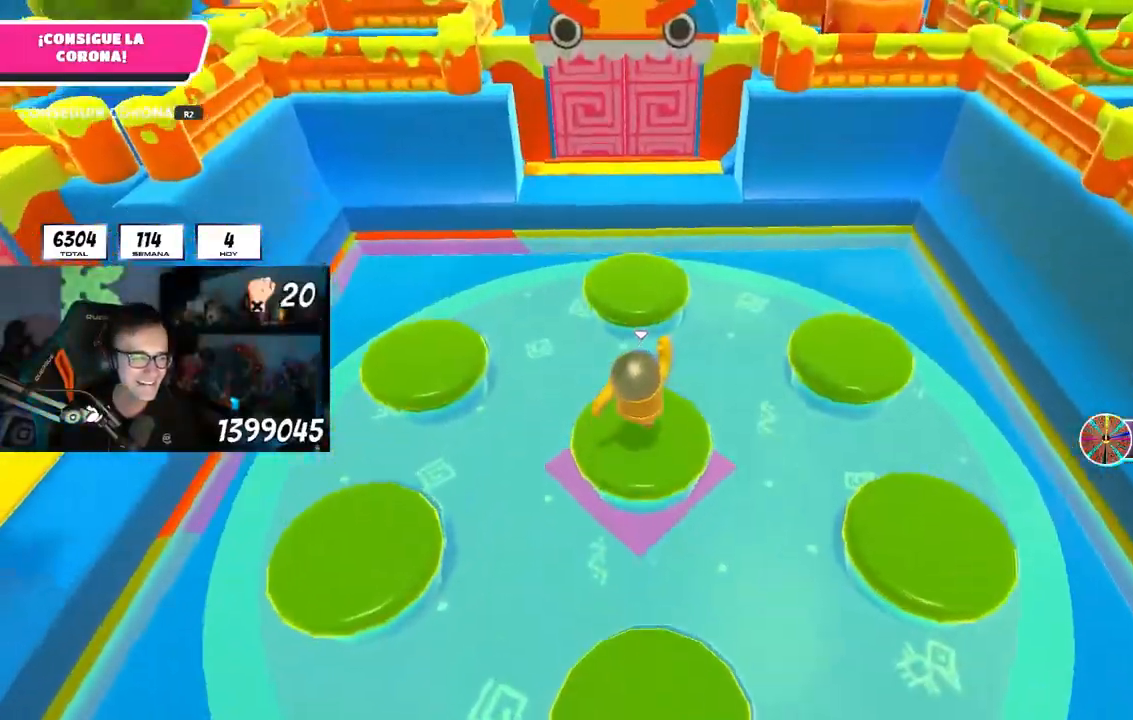
{"buttons": [], "left_stick": "up", "right_stick": "up", "events": [[117, "CROSS", "down"], [267, "CROSS", "up"], [433, "right_stick", "up"]]}
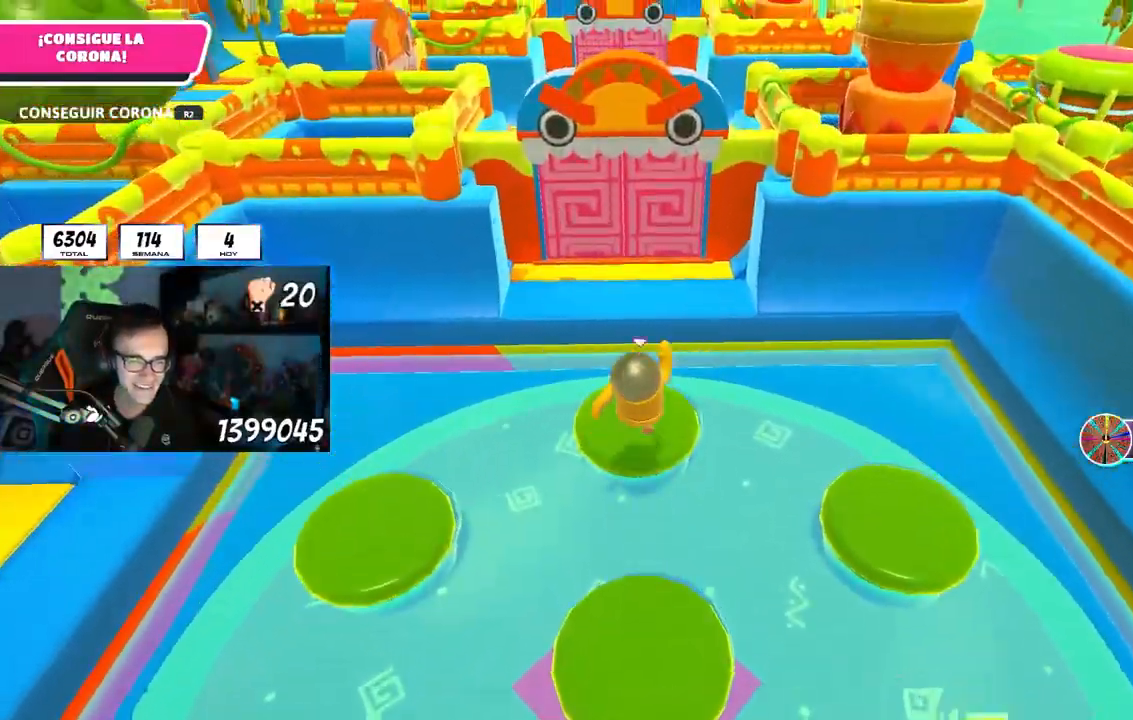
{"buttons": [], "left_stick": "up", "right_stick": "center", "events": [[33, "right_stick", "center"], [267, "CROSS", "down"], [417, "CROSS", "up"]]}
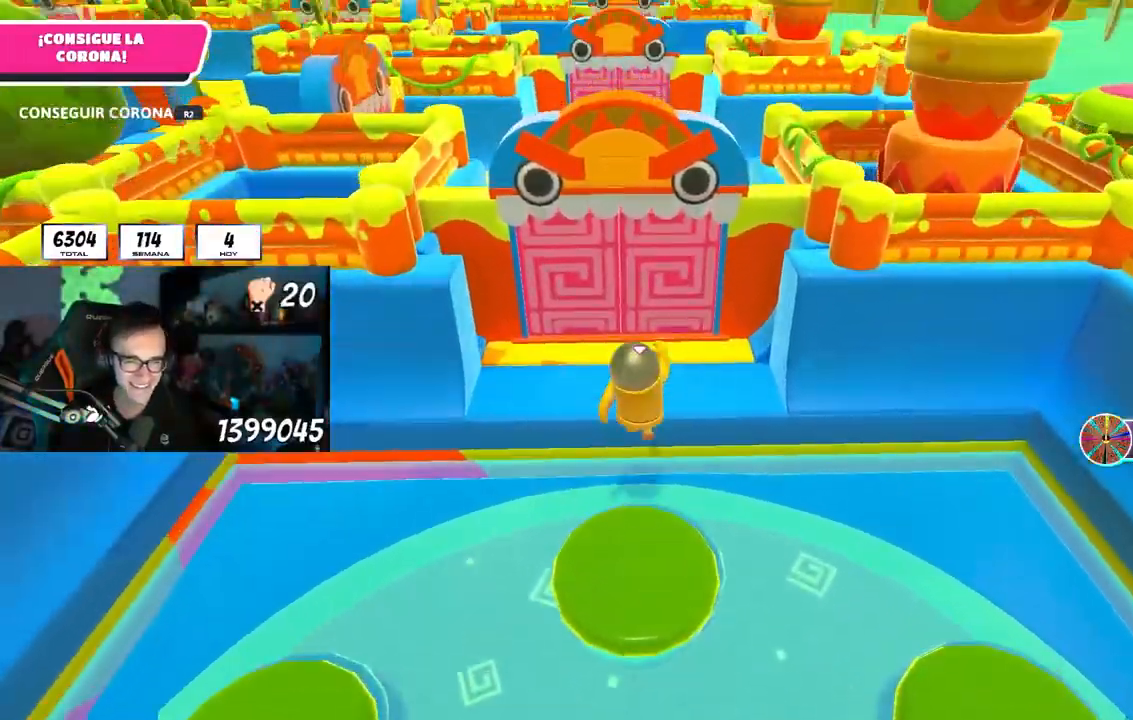
{"buttons": ["CROSS"], "left_stick": "up", "right_stick": "right", "events": [[50, "right_stick", "right"], [383, "CROSS", "down"]]}
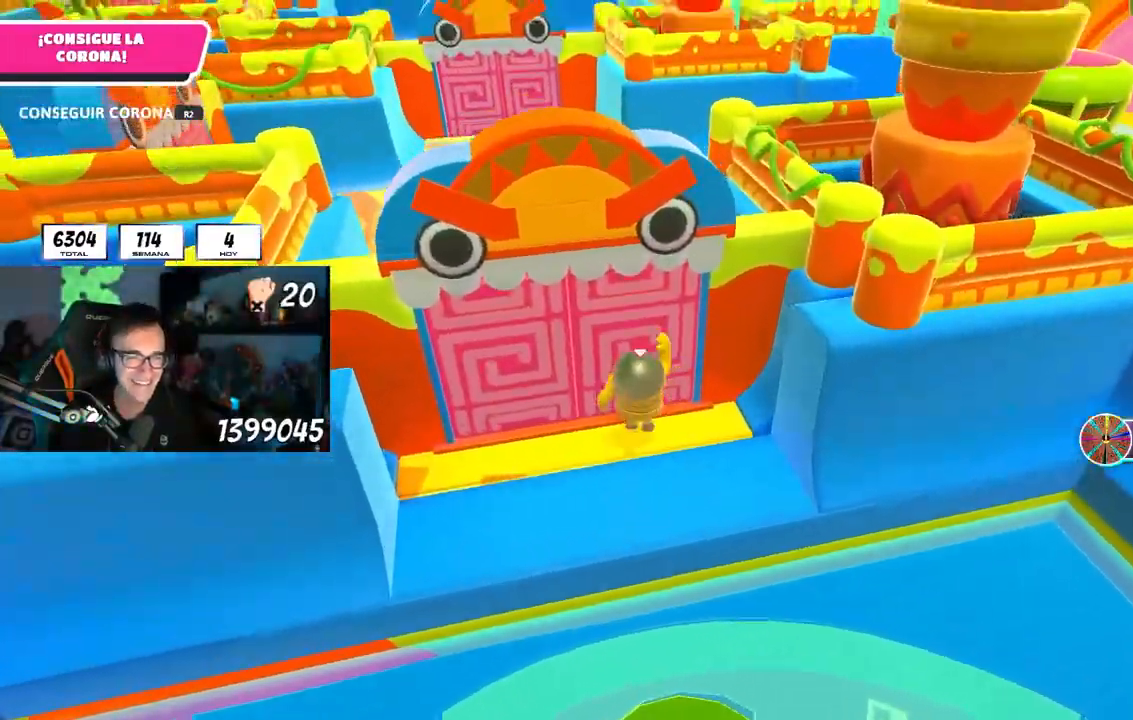
{"buttons": [], "left_stick": "up", "right_stick": "up-right", "events": [[17, "CROSS", "up"], [433, "right_stick", "up-right"]]}
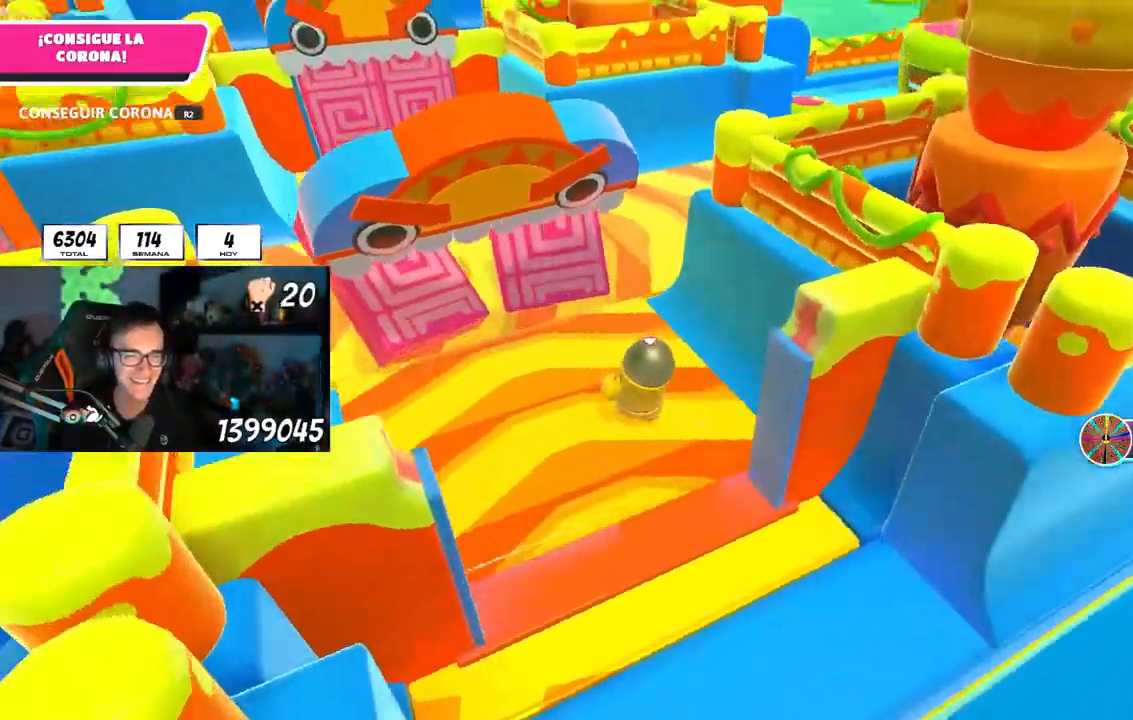
{"buttons": [], "left_stick": "up", "right_stick": "up-right", "events": []}
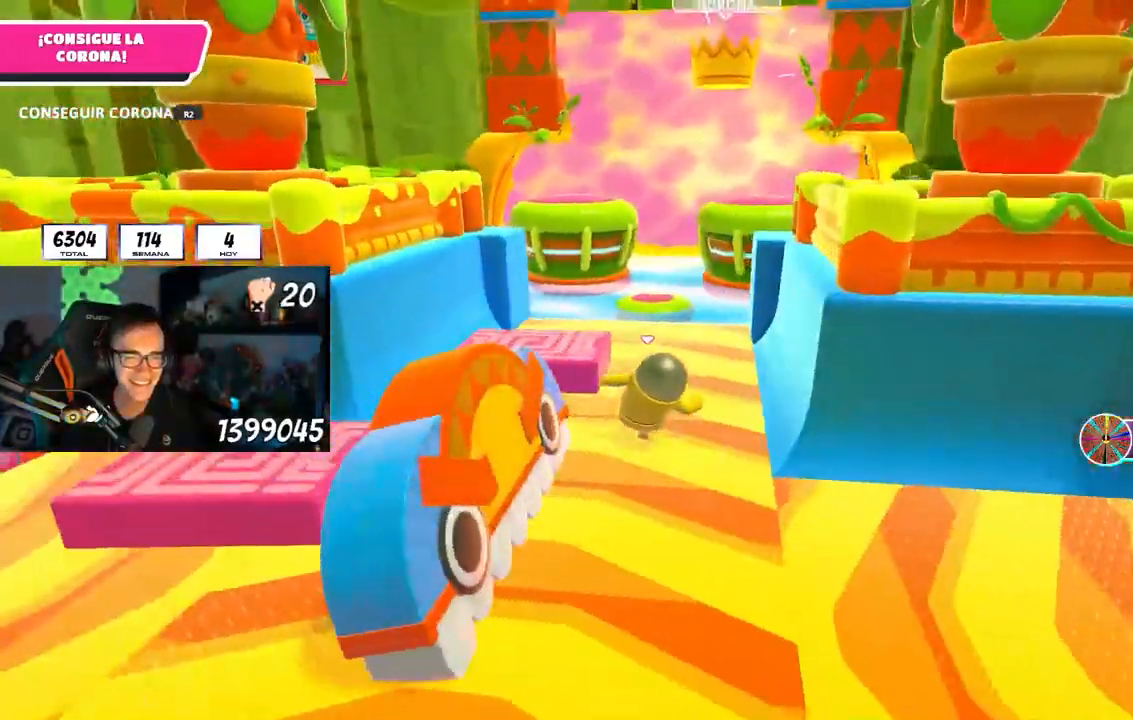
{"buttons": [], "left_stick": "up", "right_stick": "center", "events": [[50, "right_stick", "center"], [100, "right_stick", "down"], [383, "CROSS", "down"], [483, "CROSS", "up"], [500, "right_stick", "center"]]}
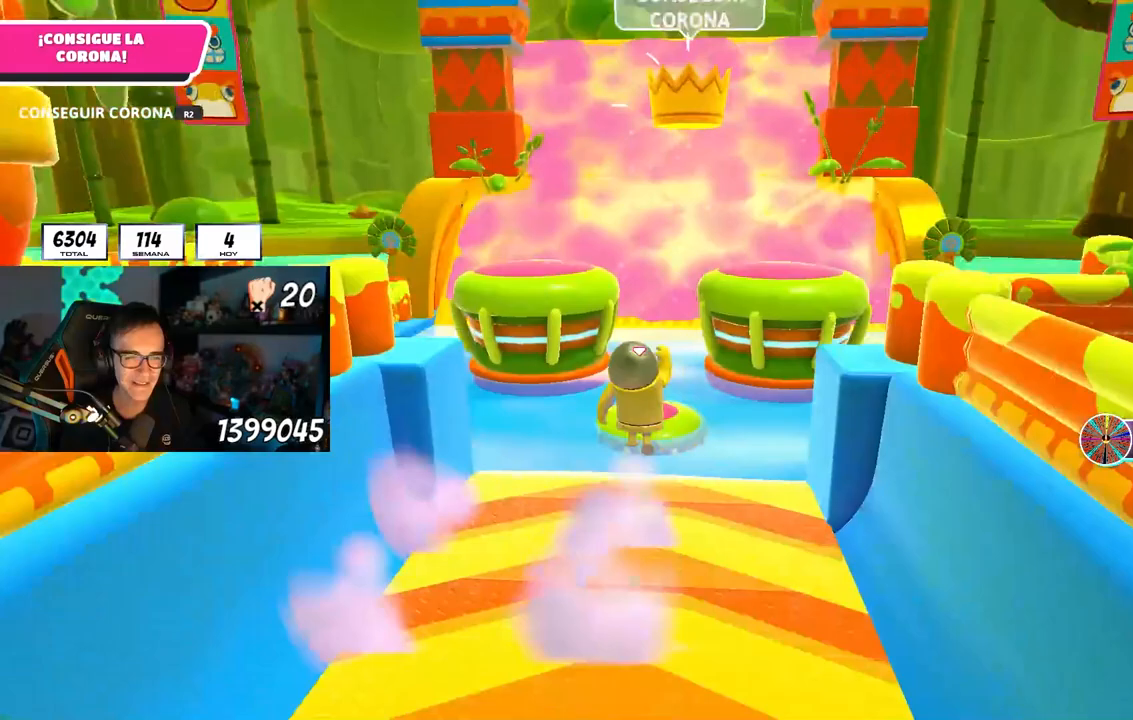
{"buttons": [], "left_stick": "up-left", "right_stick": "center", "events": [[133, "right_stick", "down"], [150, "left_stick", "up-left"], [250, "right_stick", "center"]]}
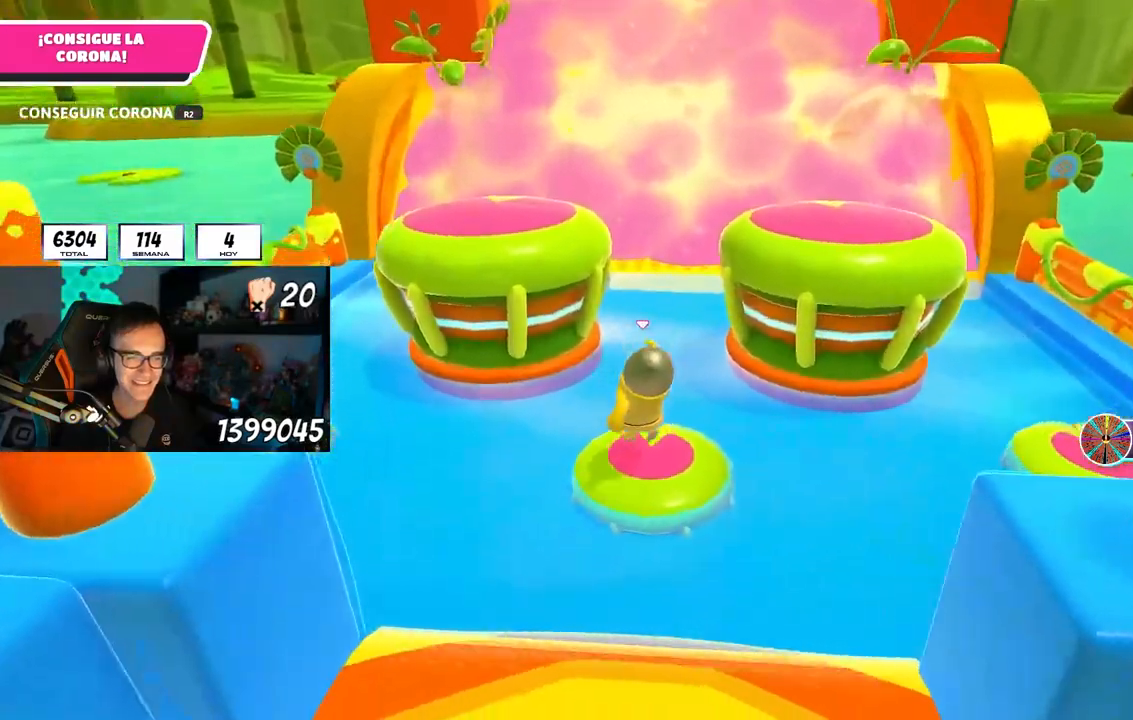
{"buttons": ["SQUARE"], "left_stick": "up", "right_stick": "center", "events": [[283, "SQUARE", "down"], [300, "left_stick", "up"], [367, "SQUARE", "up"], [417, "SQUARE", "down"]]}
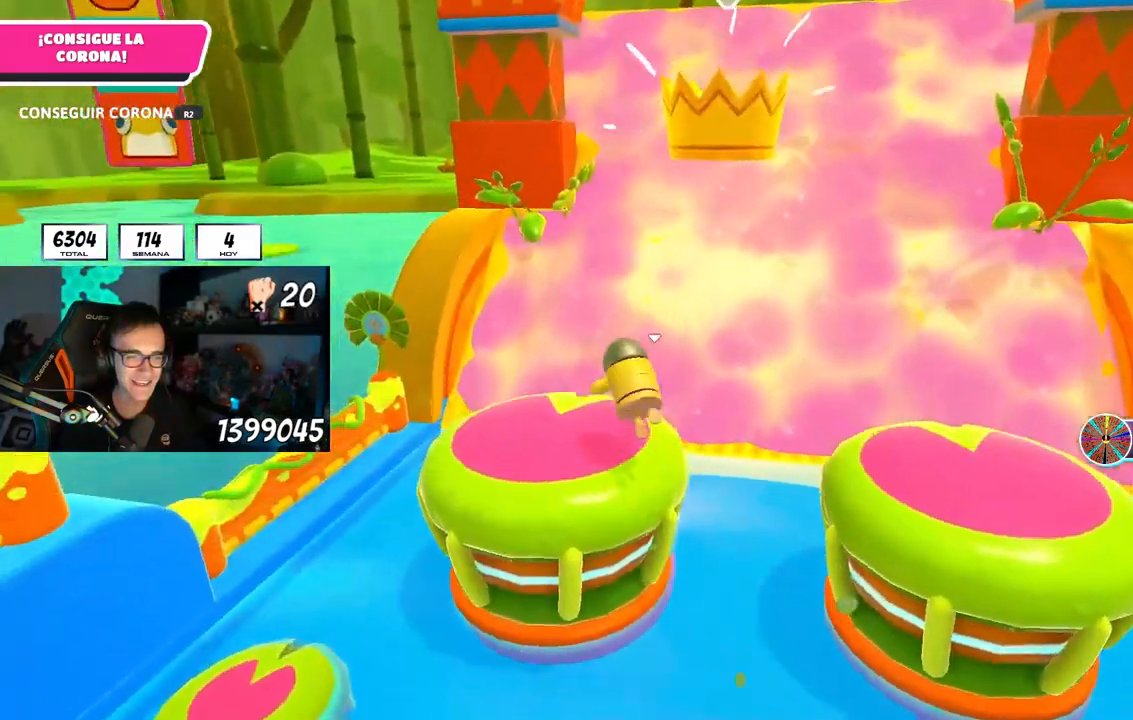
{"buttons": [], "left_stick": "up", "right_stick": "center", "events": [[17, "SQUARE", "up"], [83, "left_stick", "up-right"], [183, "right_stick", "down-right"], [417, "left_stick", "up"], [467, "right_stick", "center"]]}